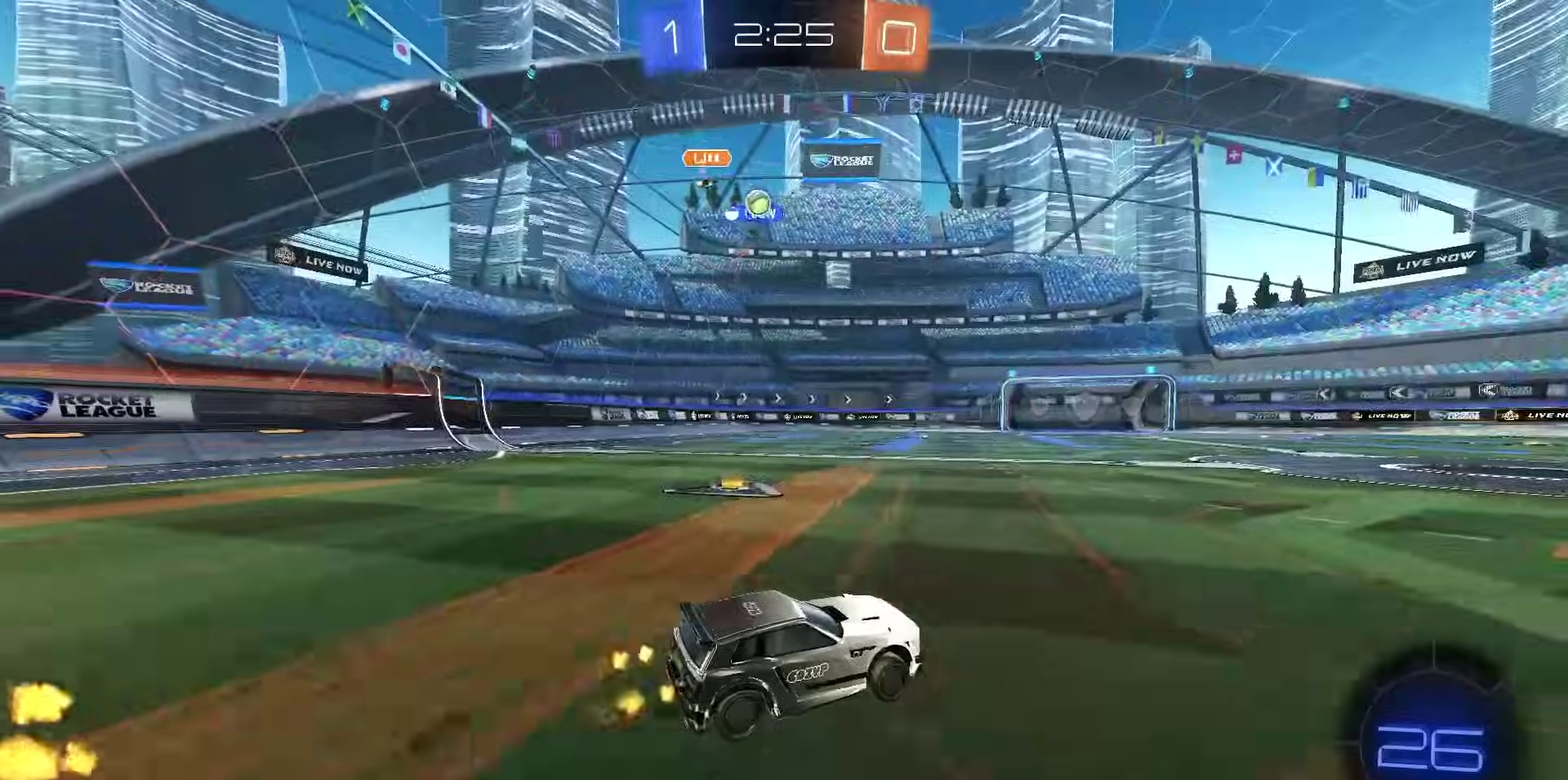
Gameplay with a controller (PlayStation layout); each line is a JSON object with the inputs held at the frame after it (dt_ms = milliseconds from this image to that frame). "events" lists button and stick changes between this image and that frame as [ms after this image, input, new state], when the widget could be followed in between.
{"dt_ms": 600, "buttons": ["R1", "R2"], "left_stick": "center", "right_stick": "center", "events": [[200, "left_stick", "left"], [233, "R1", "down"], [283, "left_stick", "center"], [300, "R1", "up"], [600, "R1", "down"]]}
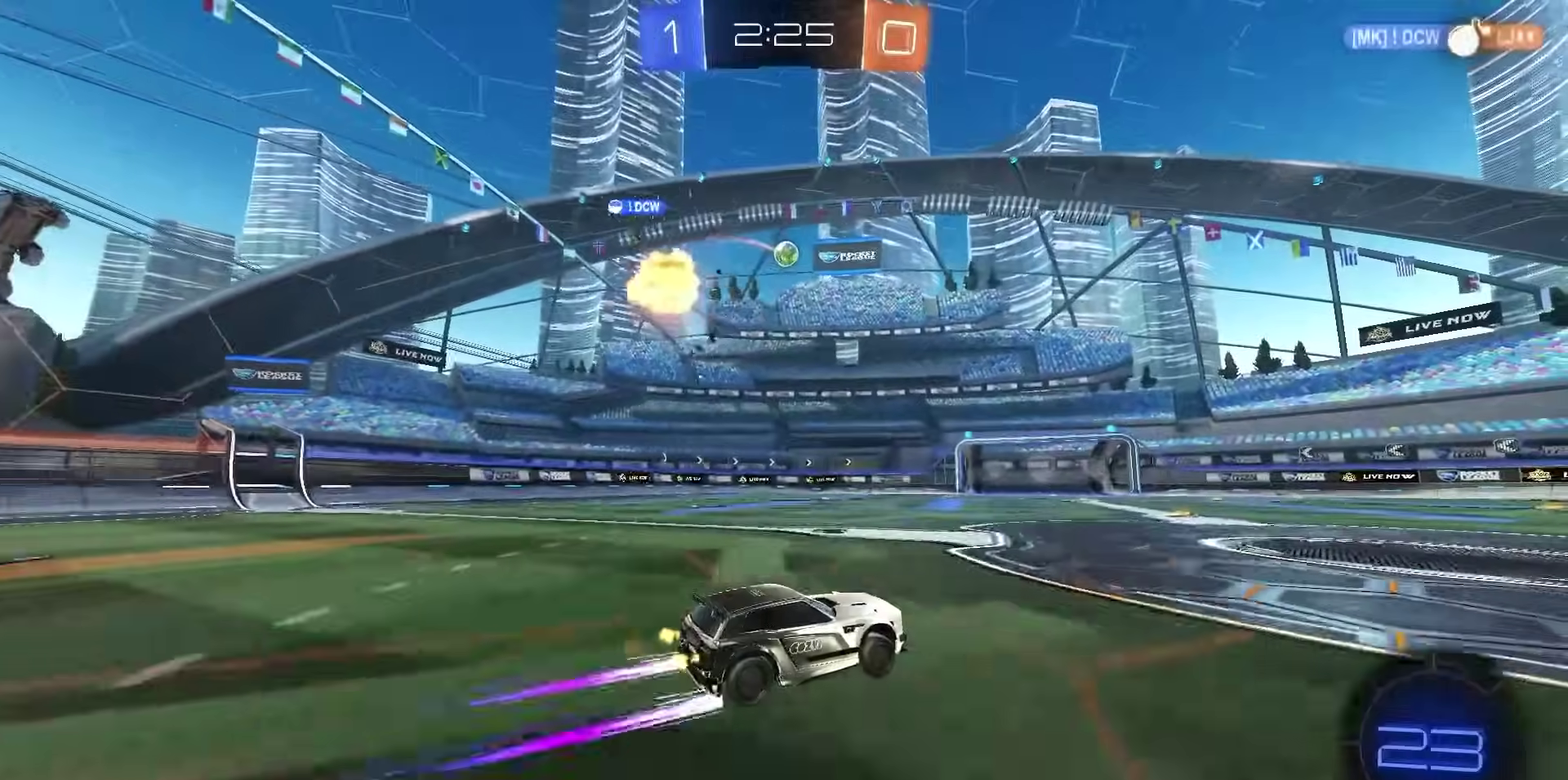
{"dt_ms": 400, "buttons": ["R2"], "left_stick": "center", "right_stick": "center", "events": [[117, "R1", "up"]]}
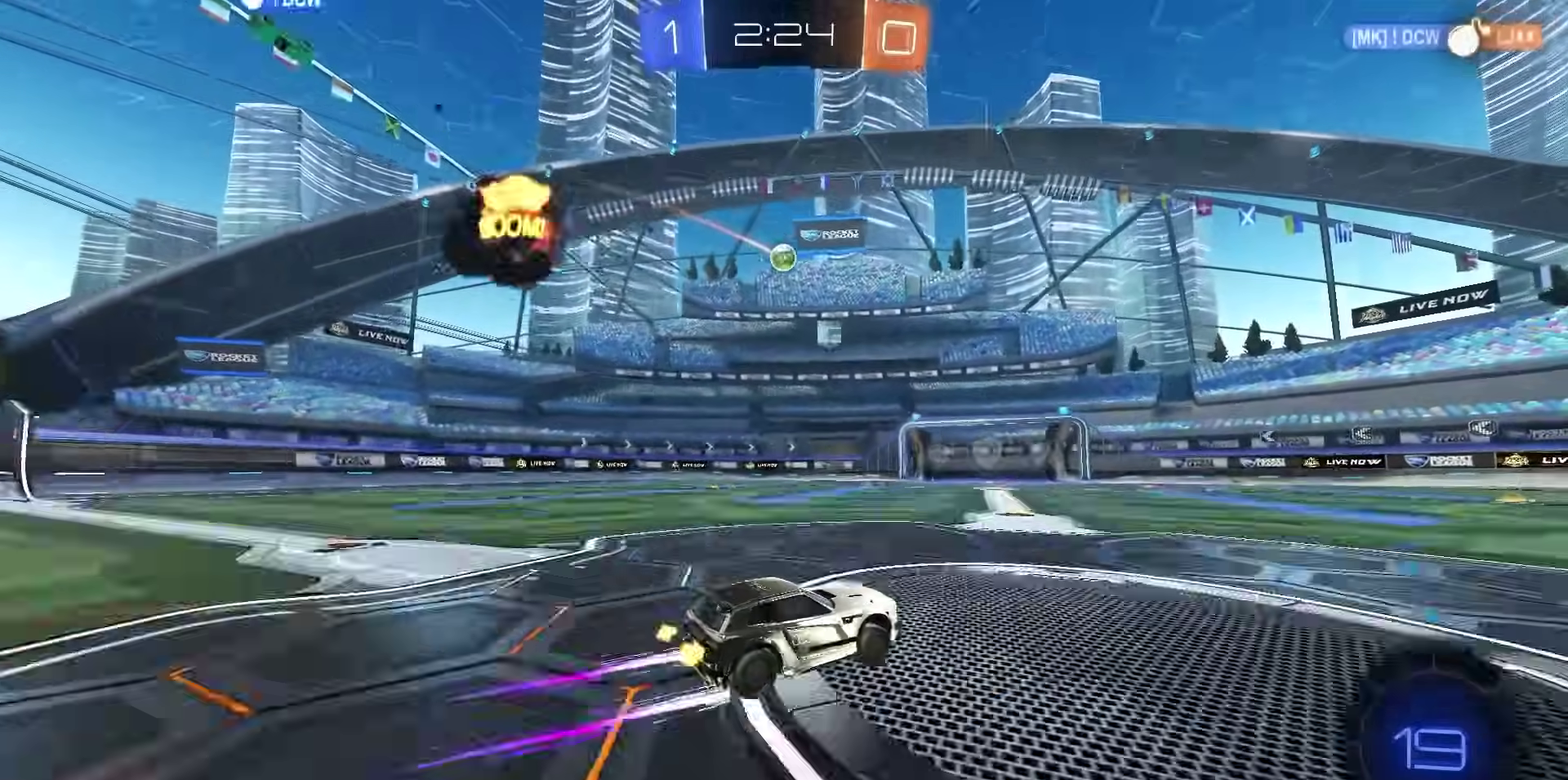
{"dt_ms": 400, "buttons": ["R2"], "left_stick": "center", "right_stick": "center", "events": []}
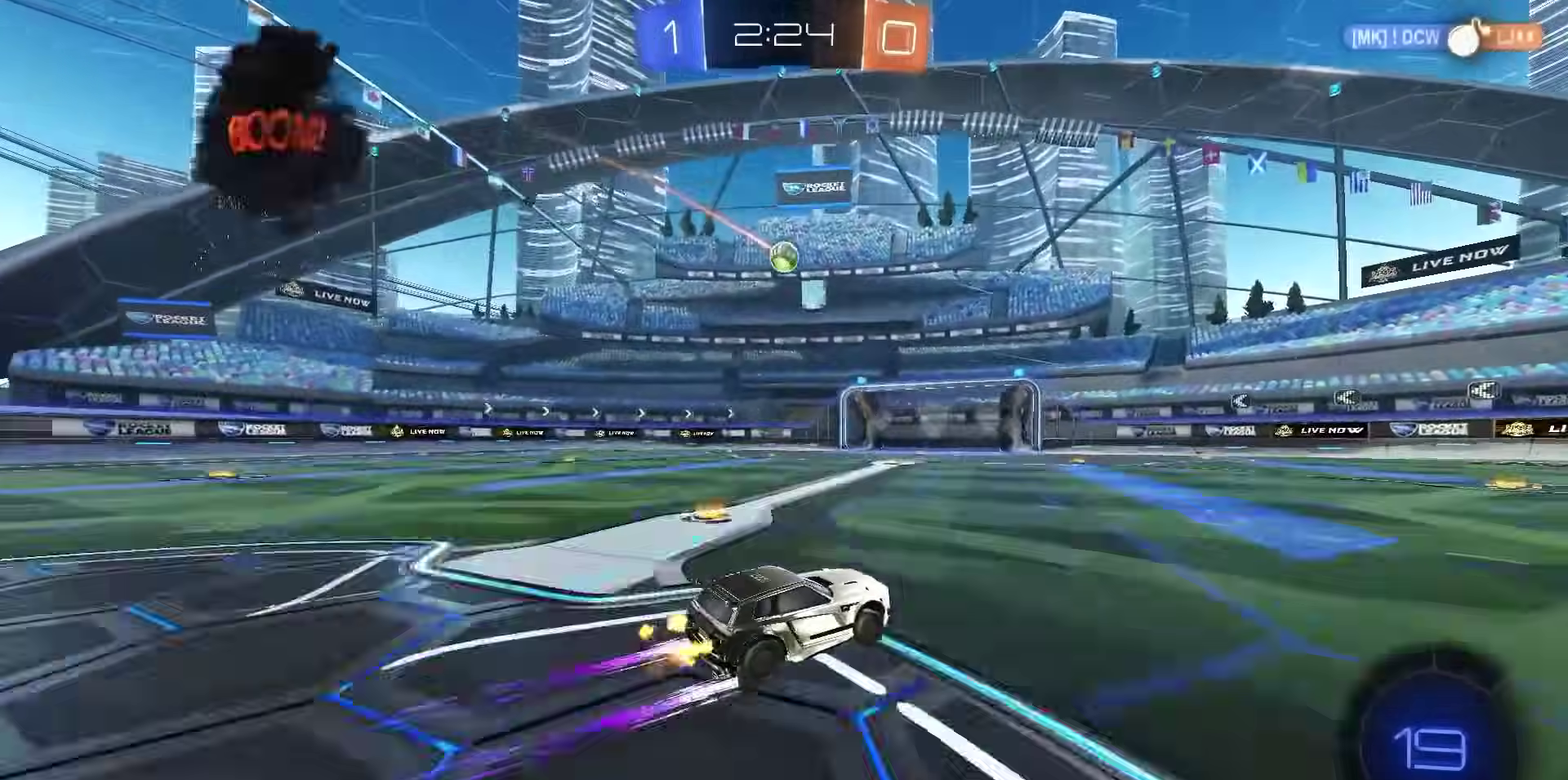
{"dt_ms": 800, "buttons": ["TRIANGLE", "R2"], "left_stick": "center", "right_stick": "center", "events": [[67, "TRIANGLE", "down"], [150, "TRIANGLE", "up"], [300, "R1", "down"], [467, "R1", "up"], [733, "TRIANGLE", "down"]]}
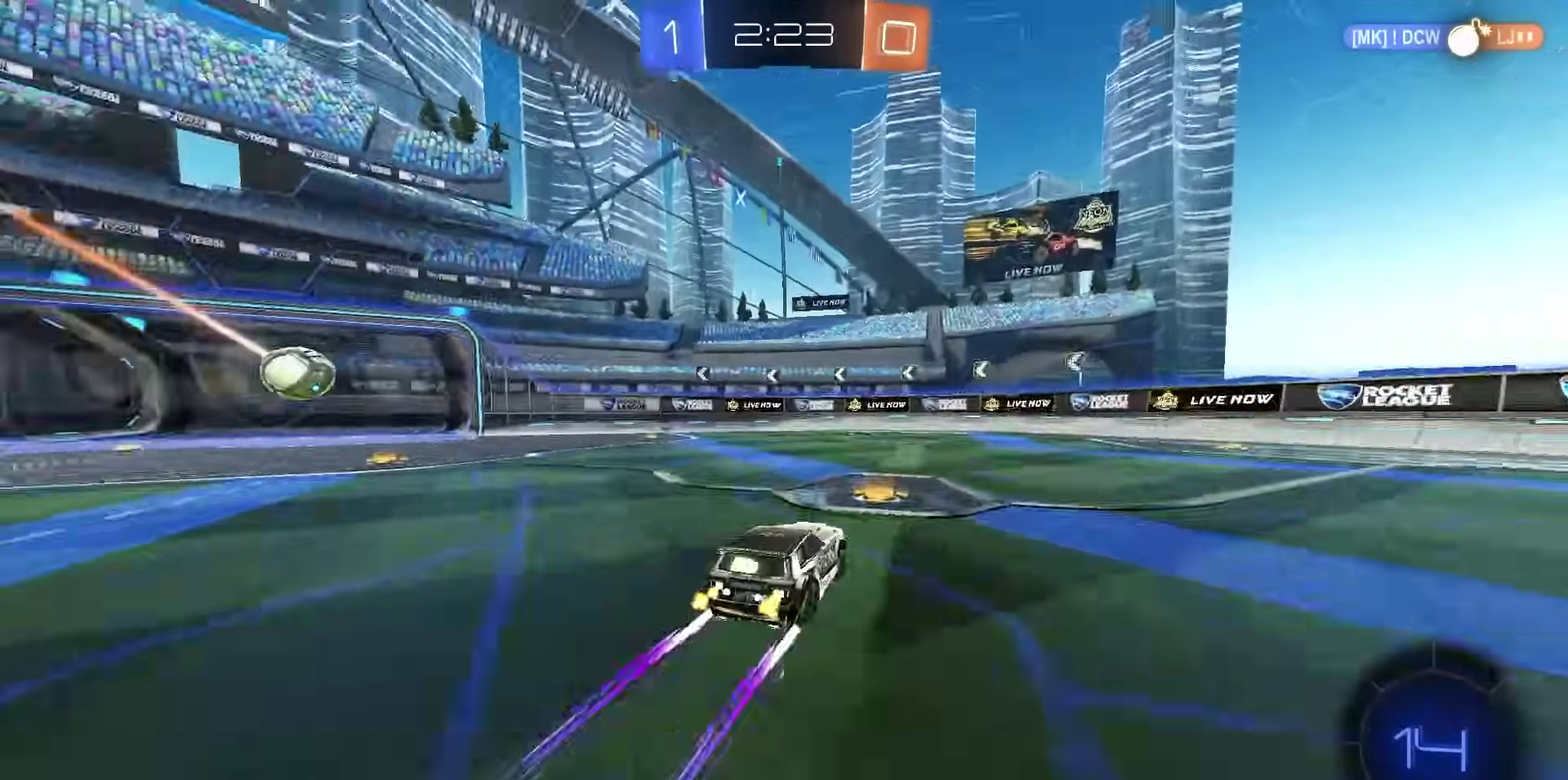
{"dt_ms": 300, "buttons": ["R2"], "left_stick": "left", "right_stick": "center", "events": [[17, "TRIANGLE", "up"], [300, "left_stick", "left"]]}
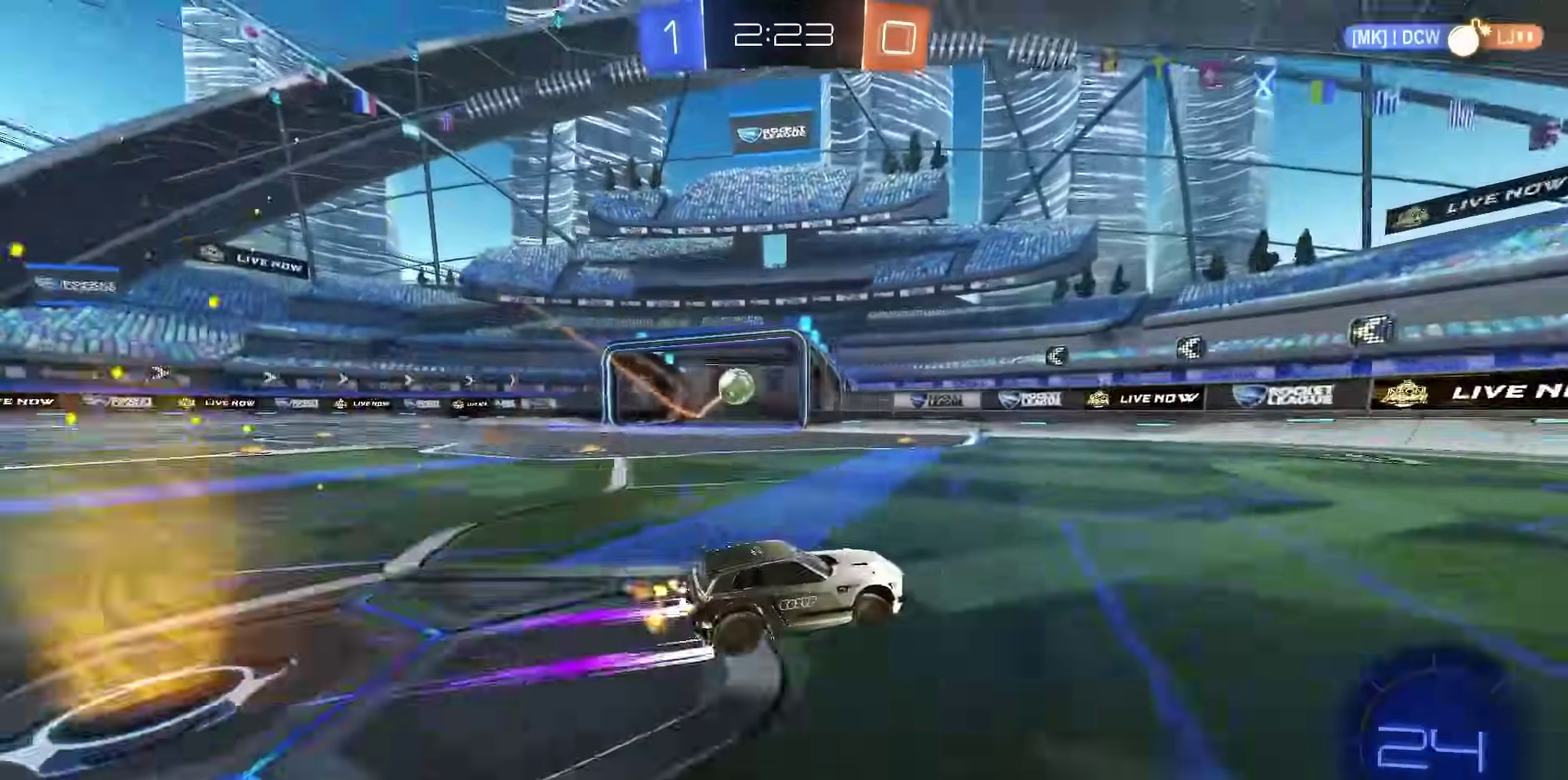
{"dt_ms": 500, "buttons": ["R2"], "left_stick": "center", "right_stick": "center", "events": [[117, "left_stick", "center"]]}
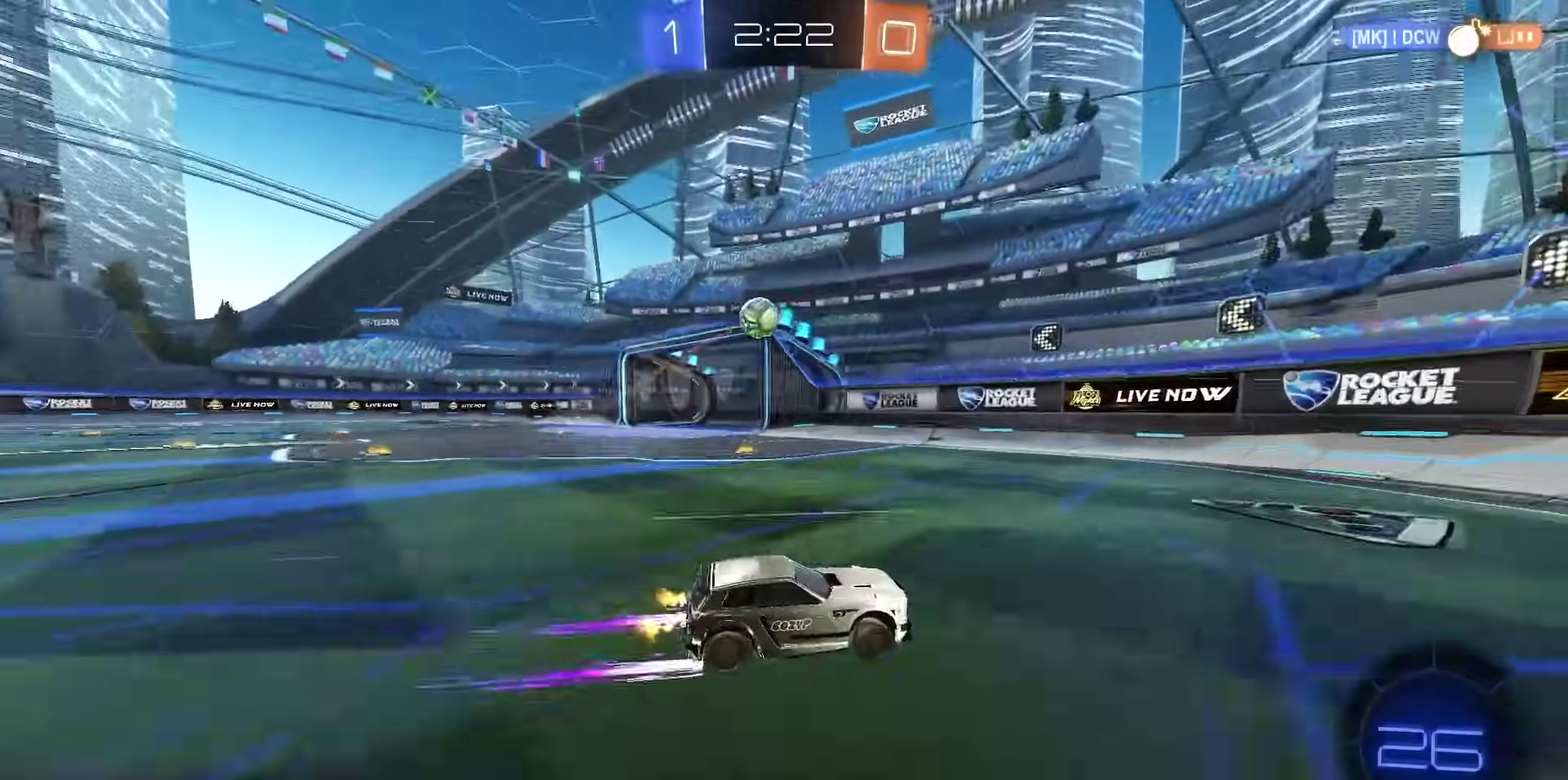
{"dt_ms": 700, "buttons": ["R2"], "left_stick": "center", "right_stick": "center", "events": [[17, "left_stick", "left"], [517, "left_stick", "center"]]}
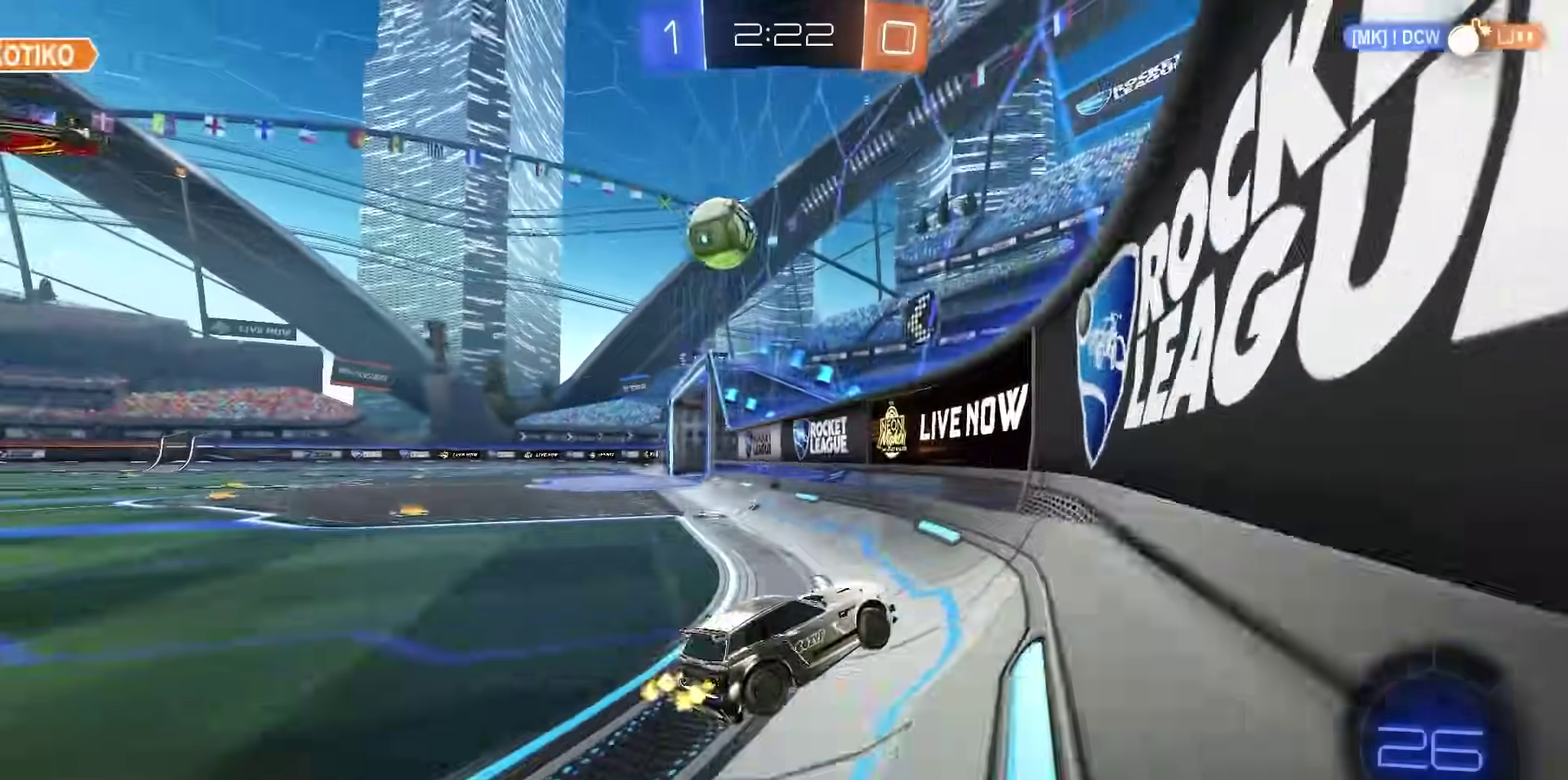
{"dt_ms": 300, "buttons": ["R2"], "left_stick": "left", "right_stick": "center", "events": [[167, "left_stick", "left"]]}
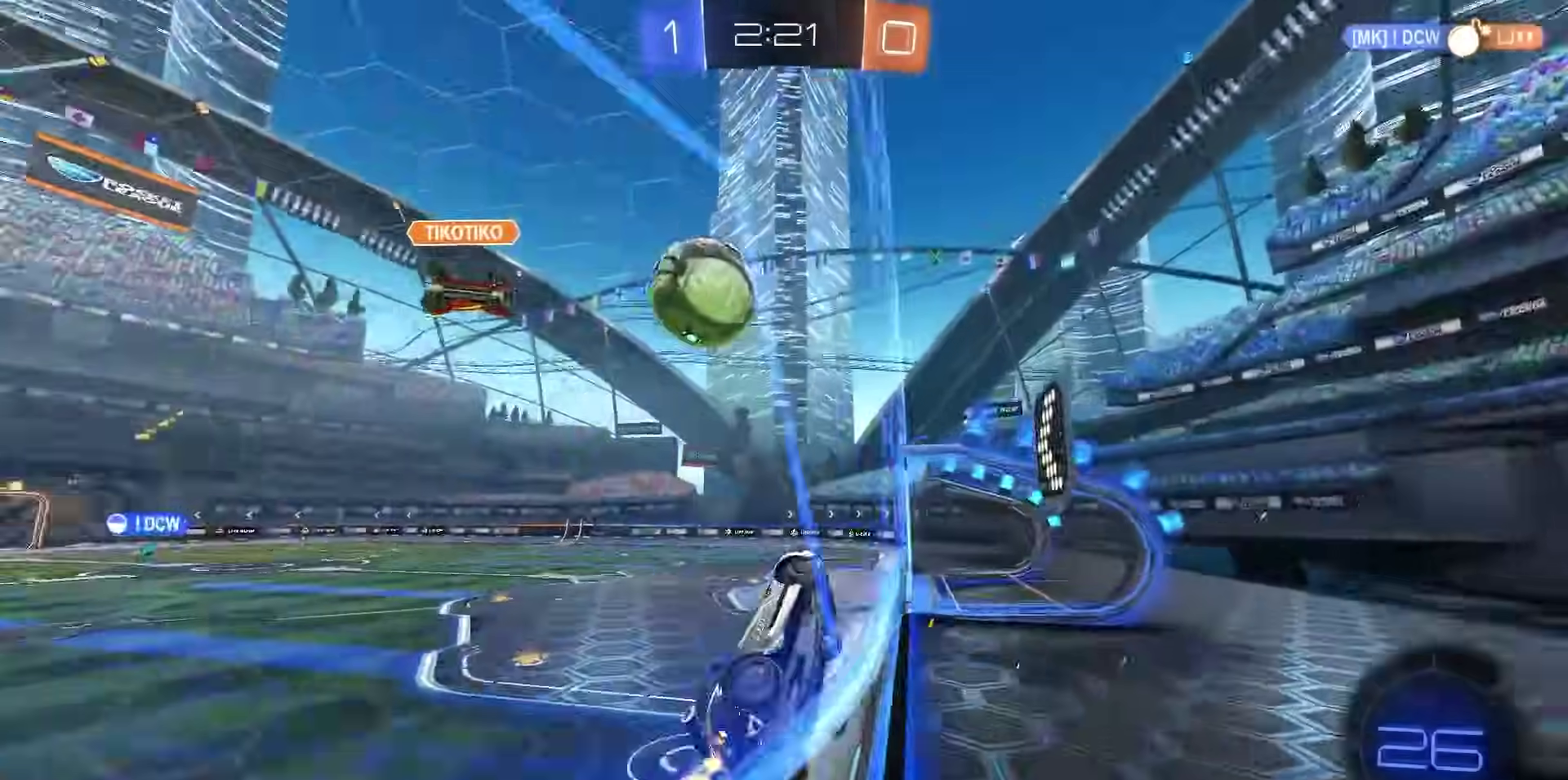
{"dt_ms": 500, "buttons": ["R2"], "left_stick": "left", "right_stick": "center", "events": []}